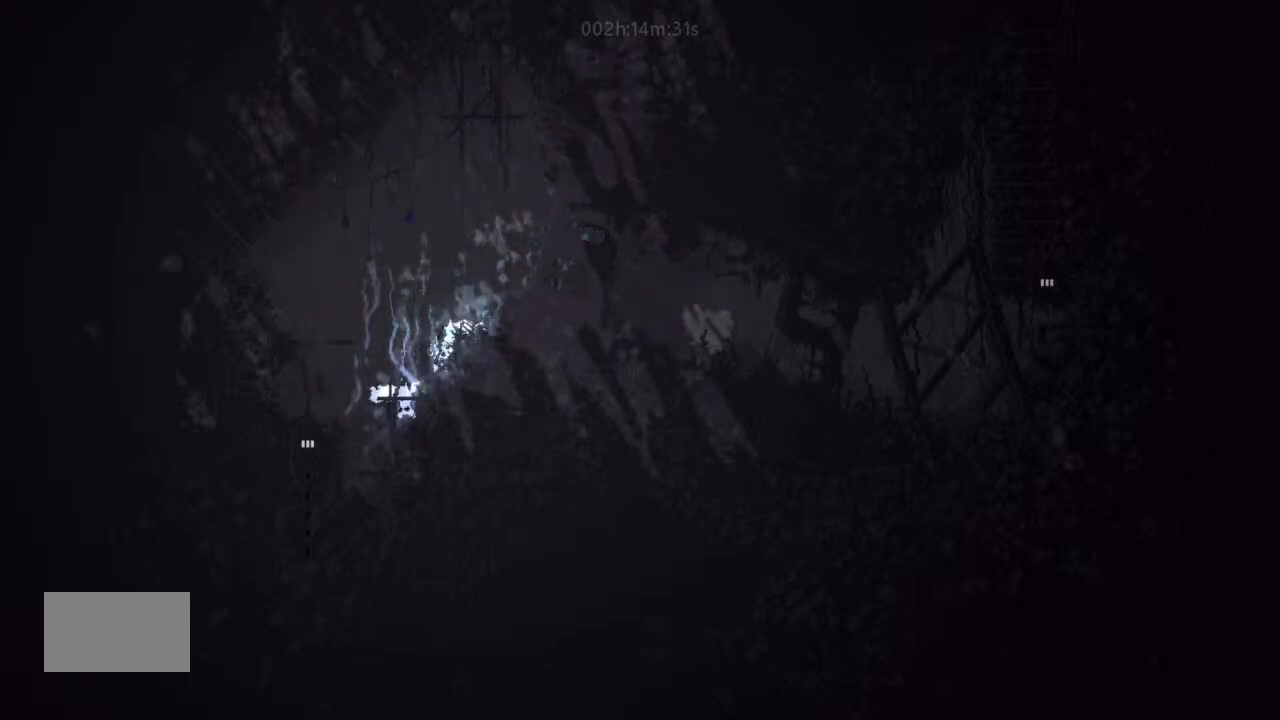
Gameplay with keyboard and mouse; each line is a JSON object with the keys held at the frame after it. "events" lists presses ("down") and releases ("up") of "down", "g", "j", "left", "right", "t" and "up" between this image and that frame as [ms after this image, input, new state], when the widget could be followed in between. No other keys are recorded. Mouse buttons are not recorded. Not read: mouse_move.
{"keys": ["j", "right", "up"], "events": [[67, "up", "up"], [167, "j", "down"], [300, "right", "down"], [467, "up", "down"]]}
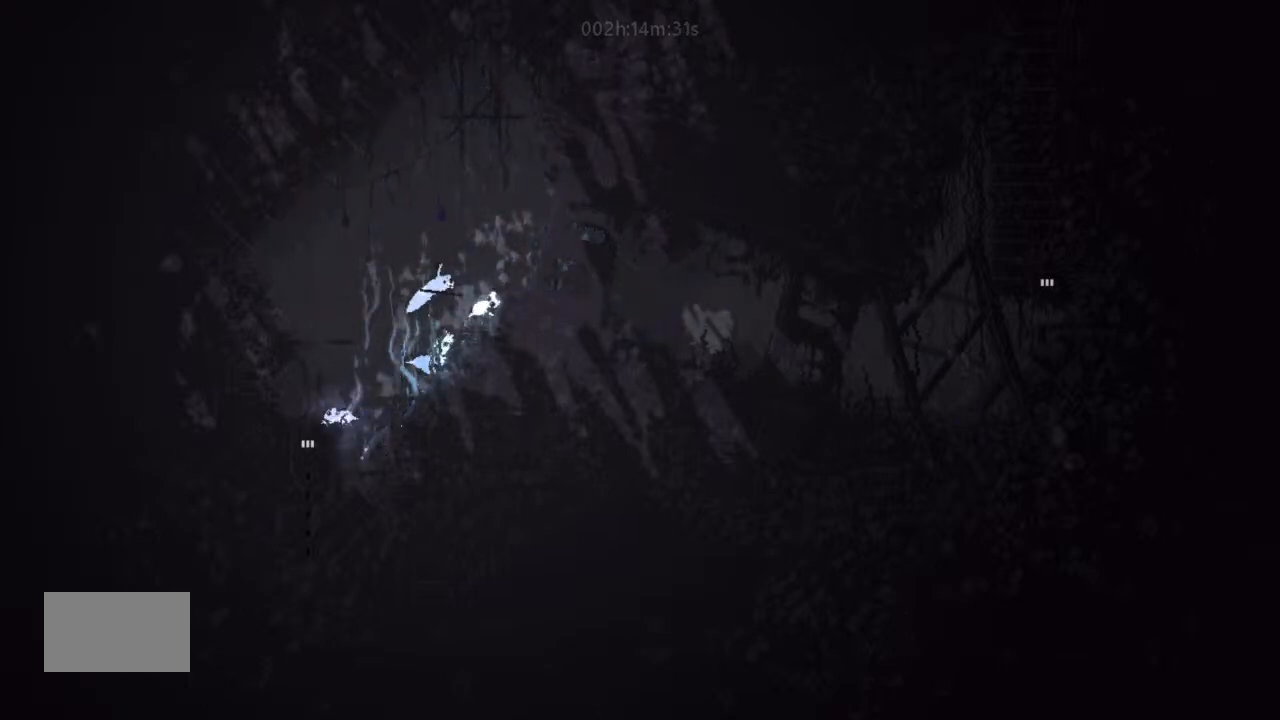
{"keys": ["left"], "events": [[134, "j", "up"], [200, "right", "up"], [300, "left", "down"], [300, "up", "up"]]}
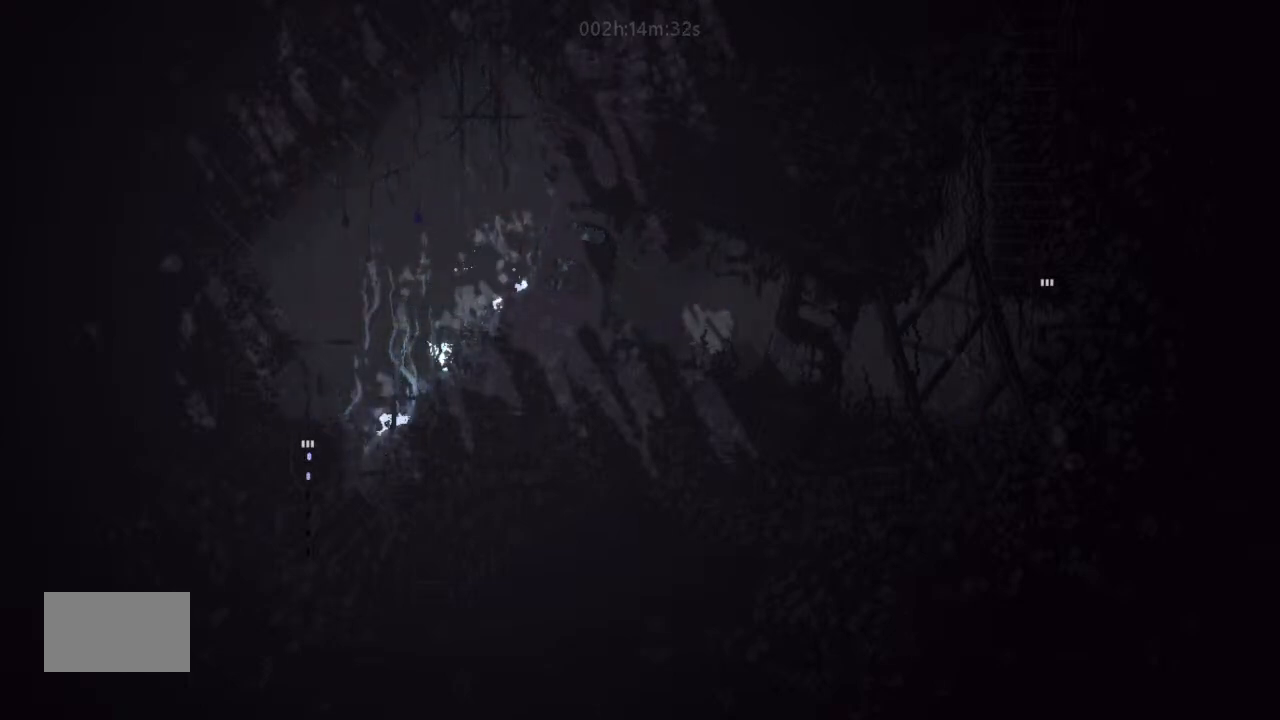
{"keys": ["right"], "events": [[67, "j", "down"], [300, "j", "up"], [467, "left", "up"], [500, "right", "down"]]}
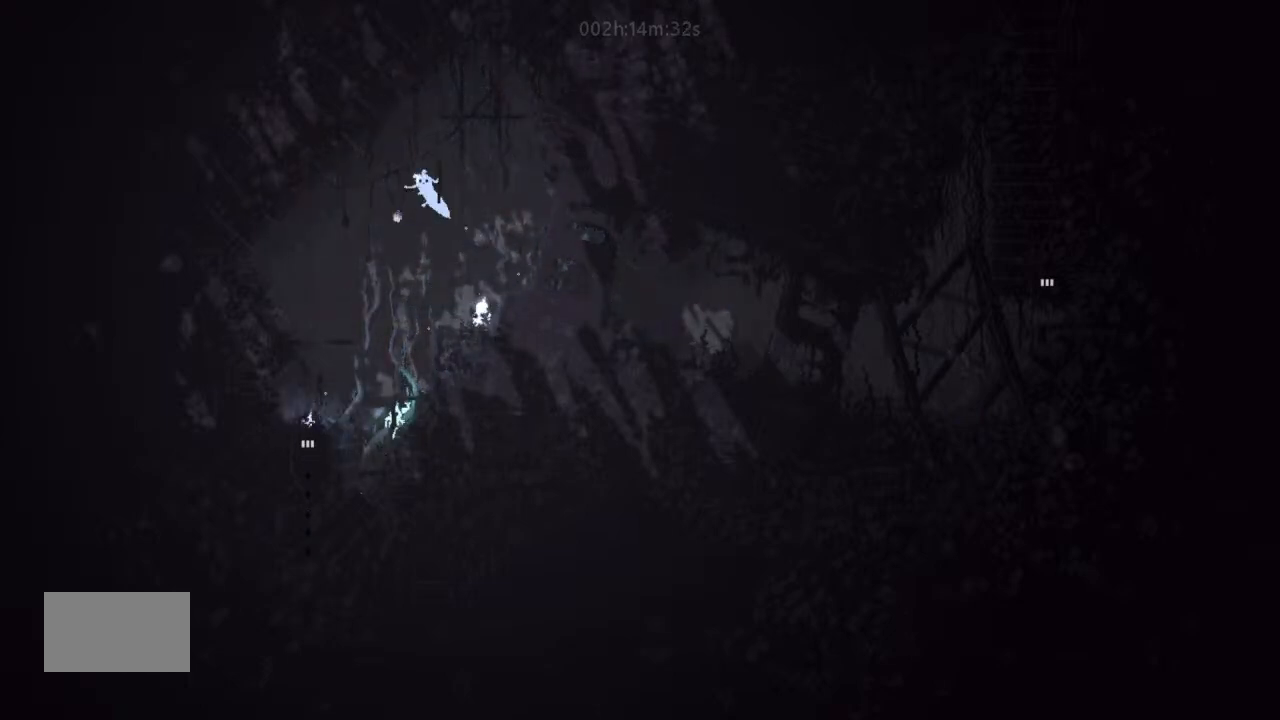
{"keys": ["g"], "events": [[134, "right", "up"], [200, "right", "down"], [234, "g", "down"], [500, "right", "up"]]}
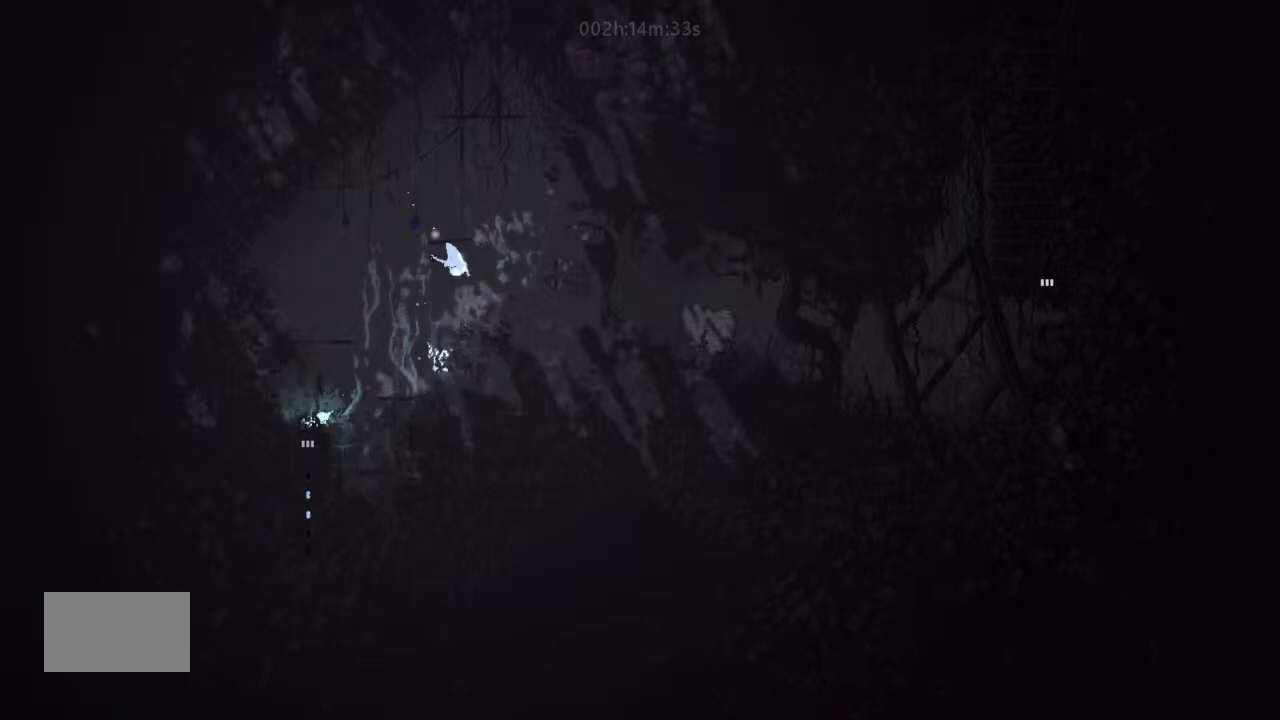
{"keys": [], "events": [[34, "up", "down"], [167, "up", "up"], [300, "g", "up"]]}
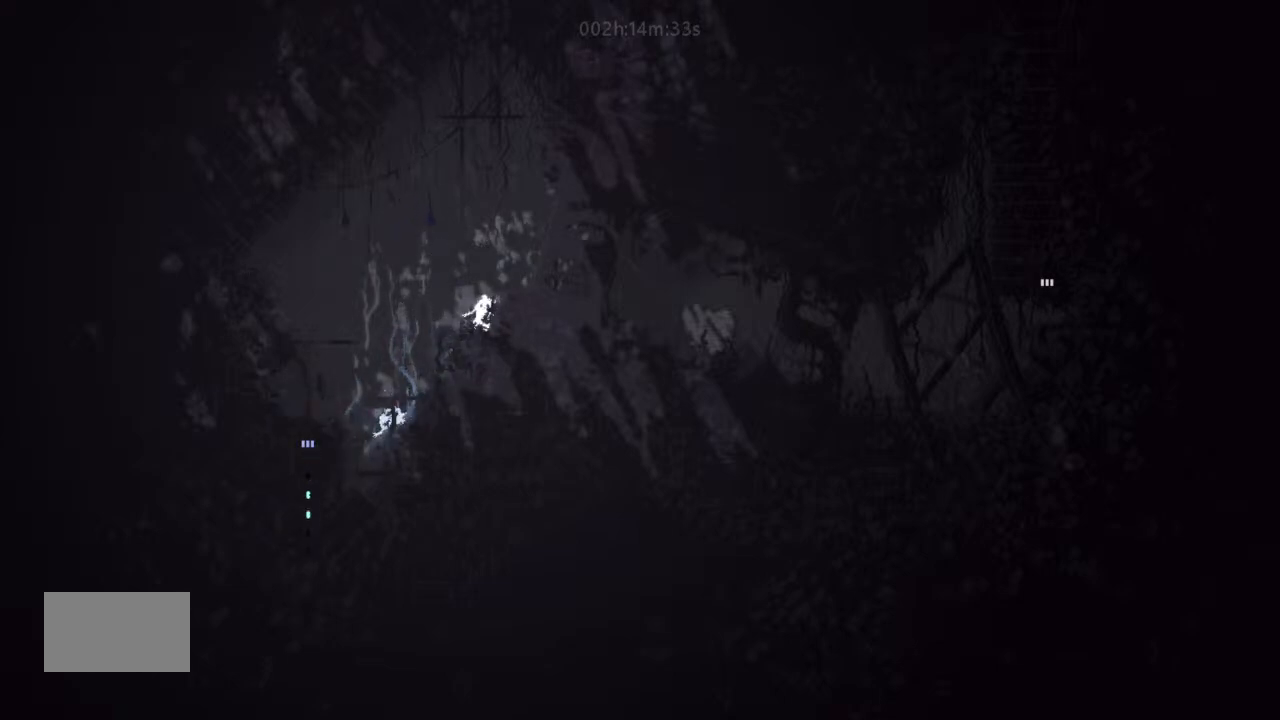
{"keys": [], "events": [[234, "left", "down"], [300, "left", "up"], [400, "up", "down"], [500, "up", "up"]]}
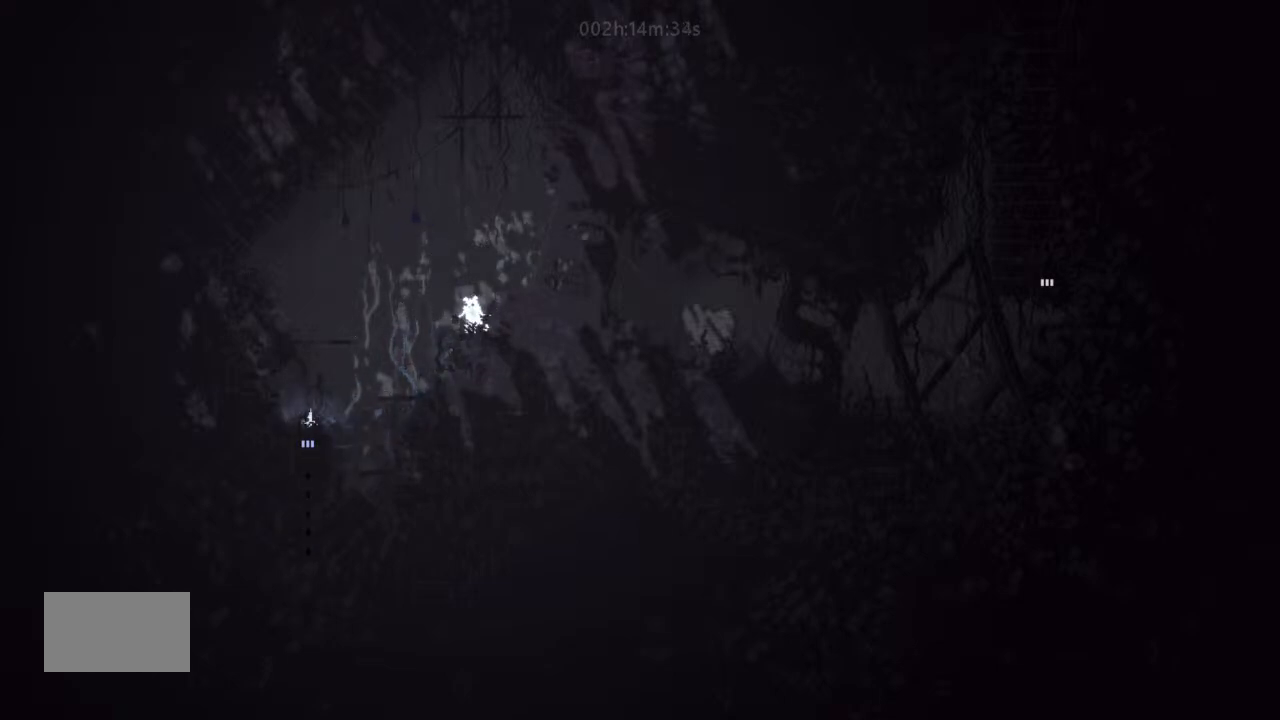
{"keys": ["j"], "events": [[167, "t", "down"], [200, "t", "up"], [400, "j", "down"]]}
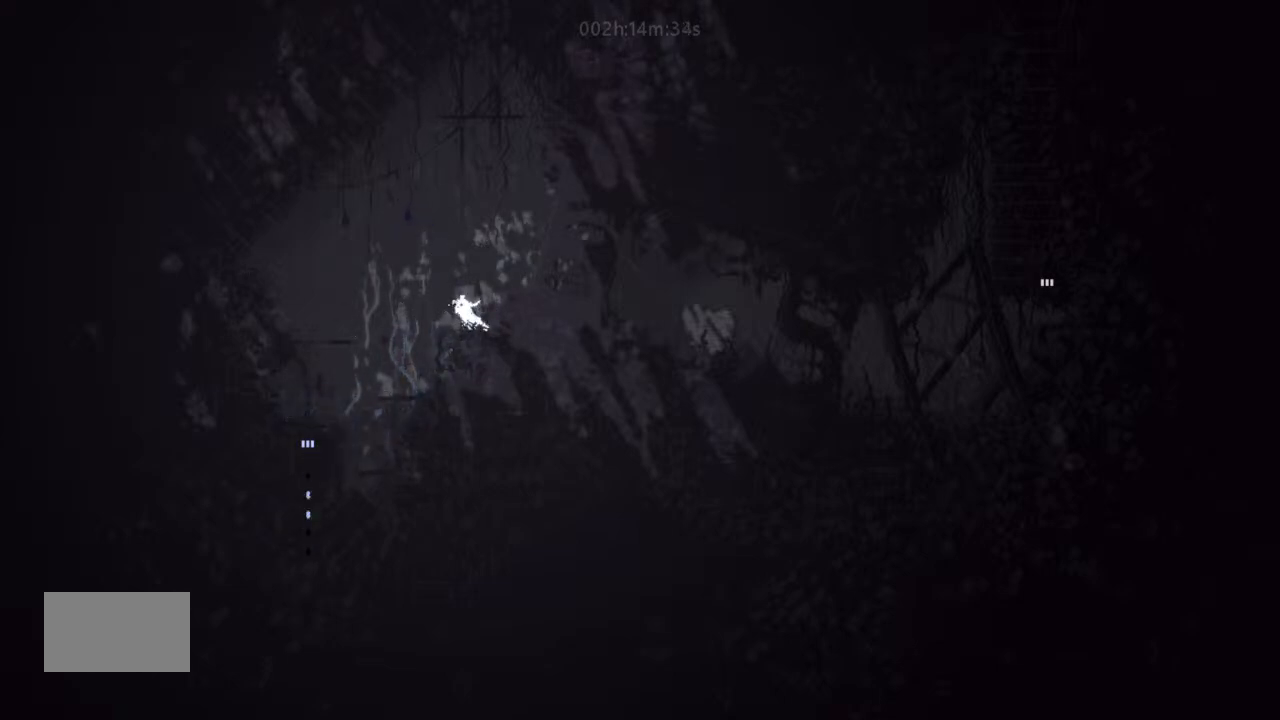
{"keys": ["g"], "events": [[34, "left", "down"], [167, "left", "up"], [167, "up", "down"], [200, "right", "down"], [234, "g", "down"], [234, "j", "up"], [300, "right", "up"], [300, "up", "up"], [467, "right", "down"], [500, "right", "up"]]}
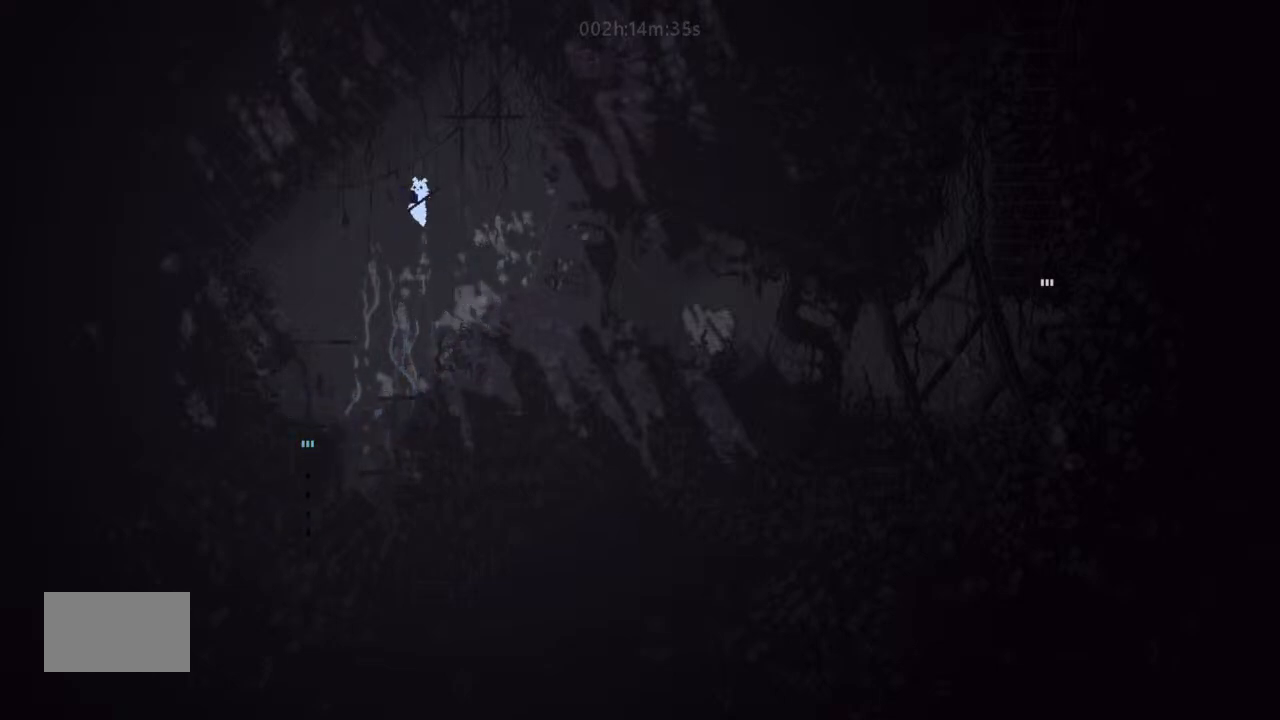
{"keys": ["g"], "events": []}
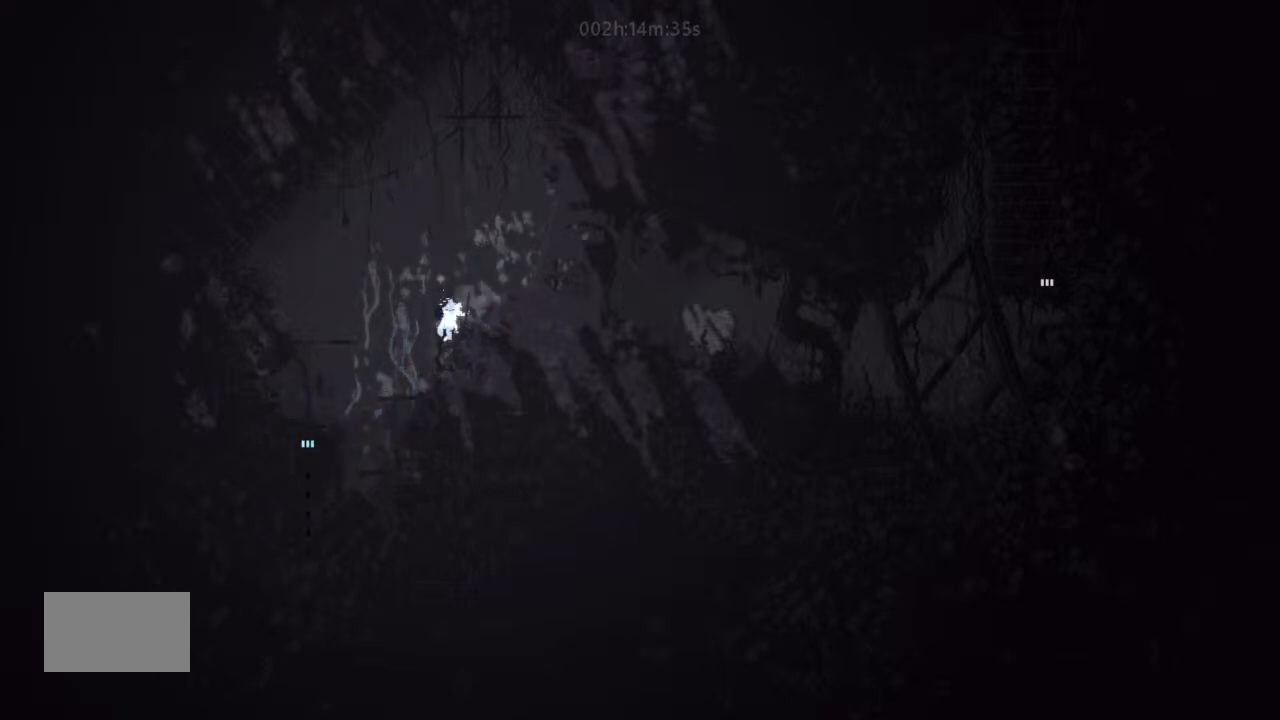
{"keys": ["g"], "events": []}
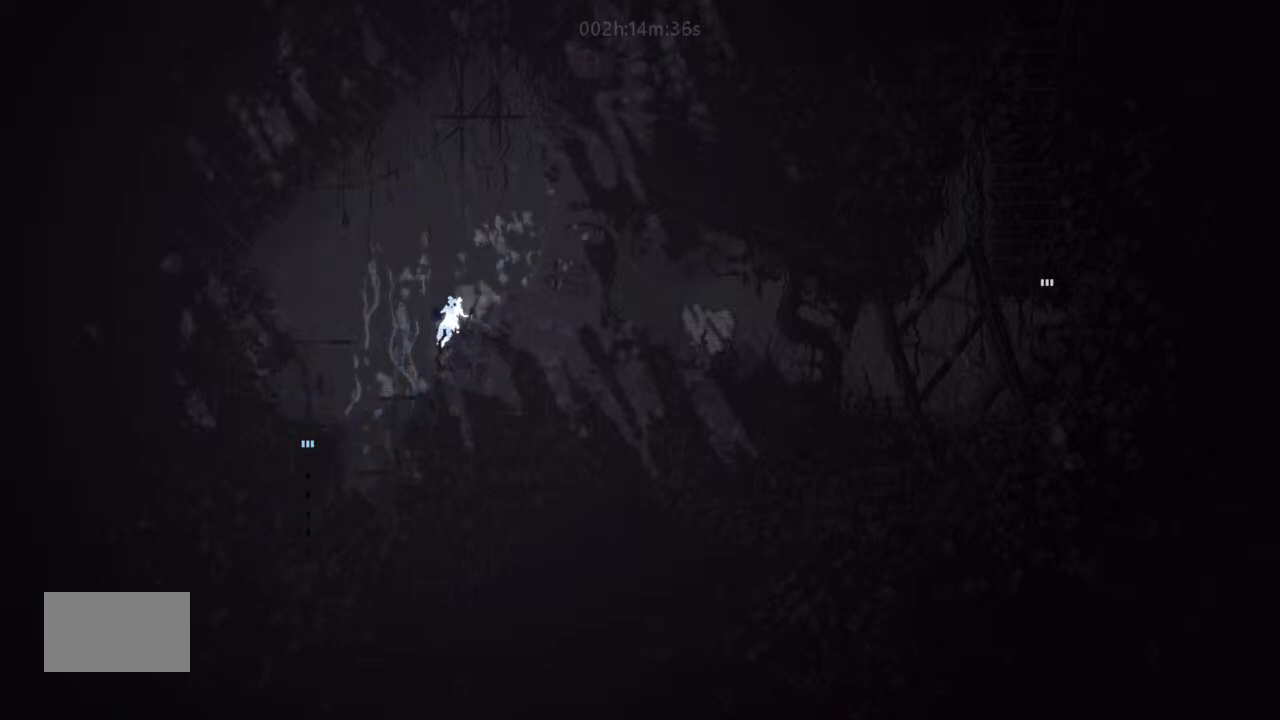
{"keys": ["g"], "events": []}
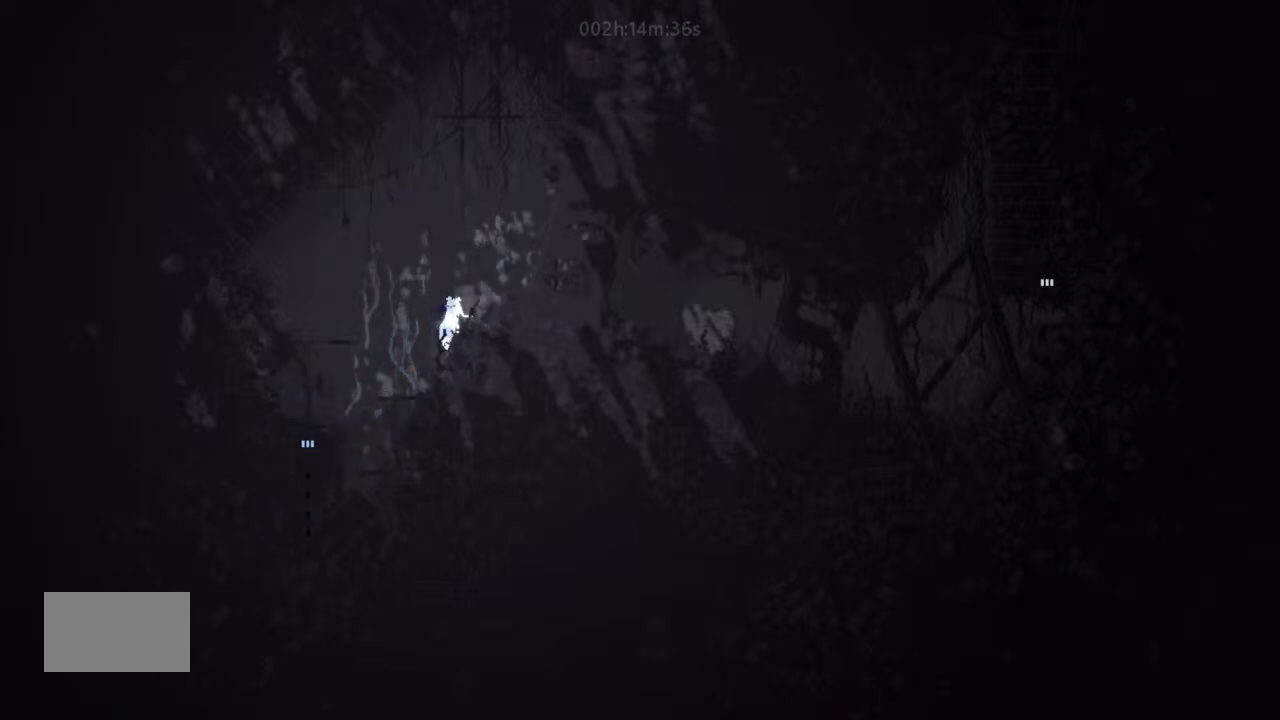
{"keys": ["g"], "events": []}
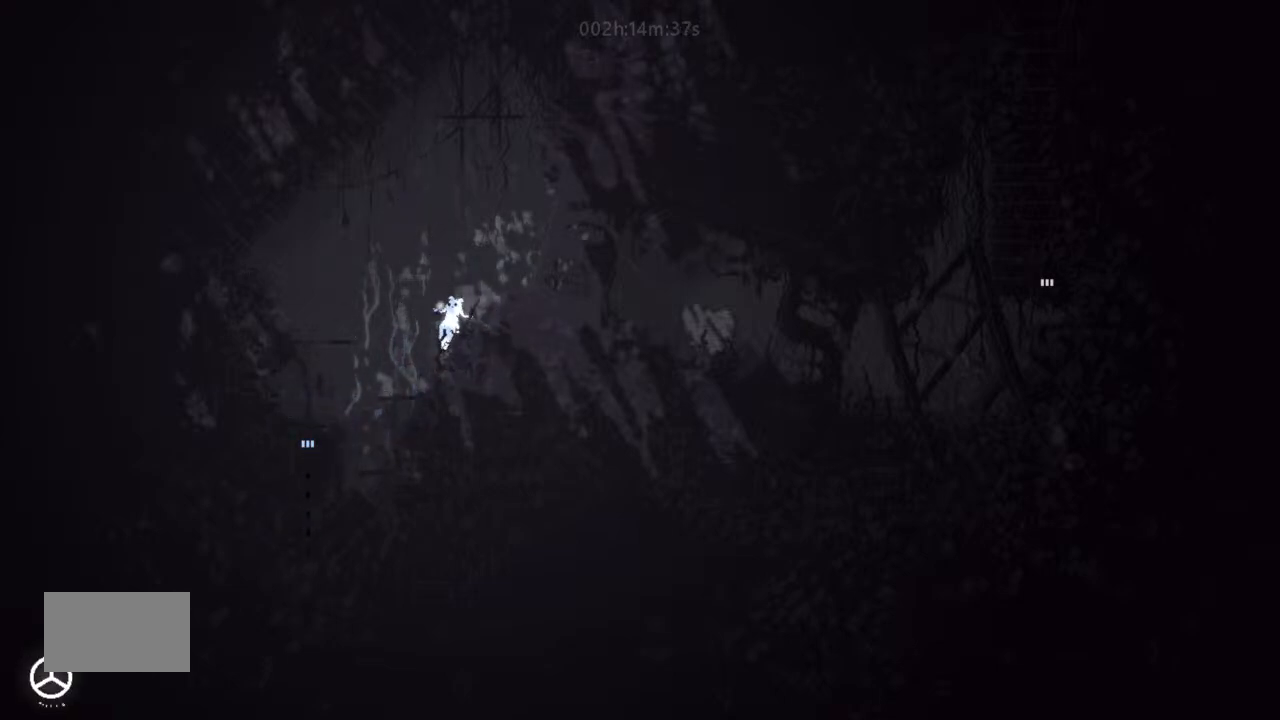
{"keys": ["left"], "events": [[334, "j", "down"], [334, "left", "down"], [367, "g", "up"], [400, "j", "up"]]}
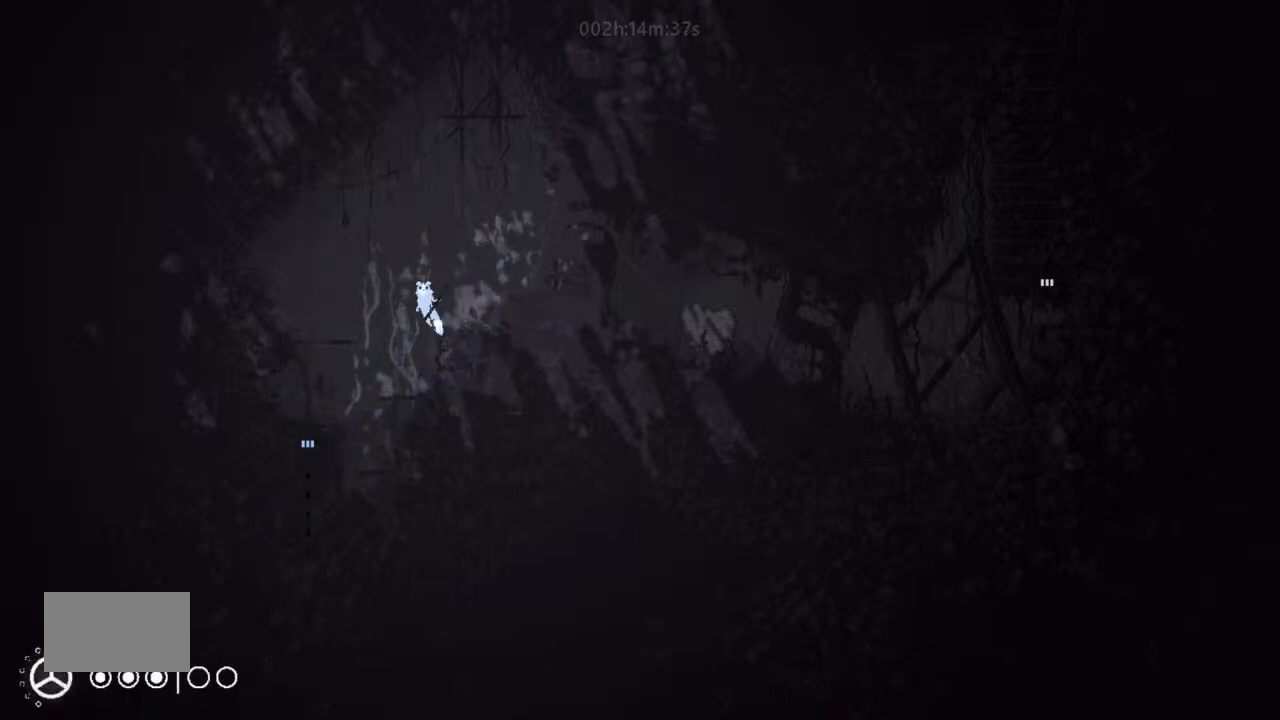
{"keys": ["down"], "events": [[367, "left", "up"], [500, "down", "down"]]}
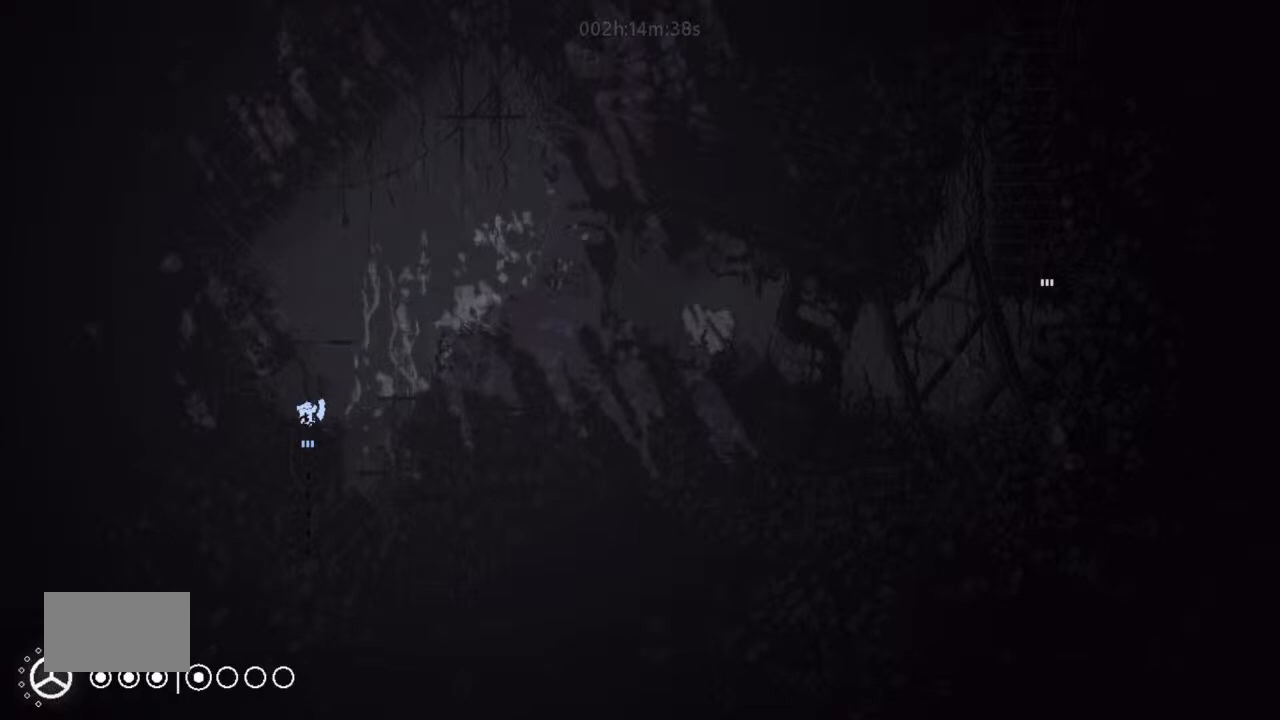
{"keys": ["down"], "events": []}
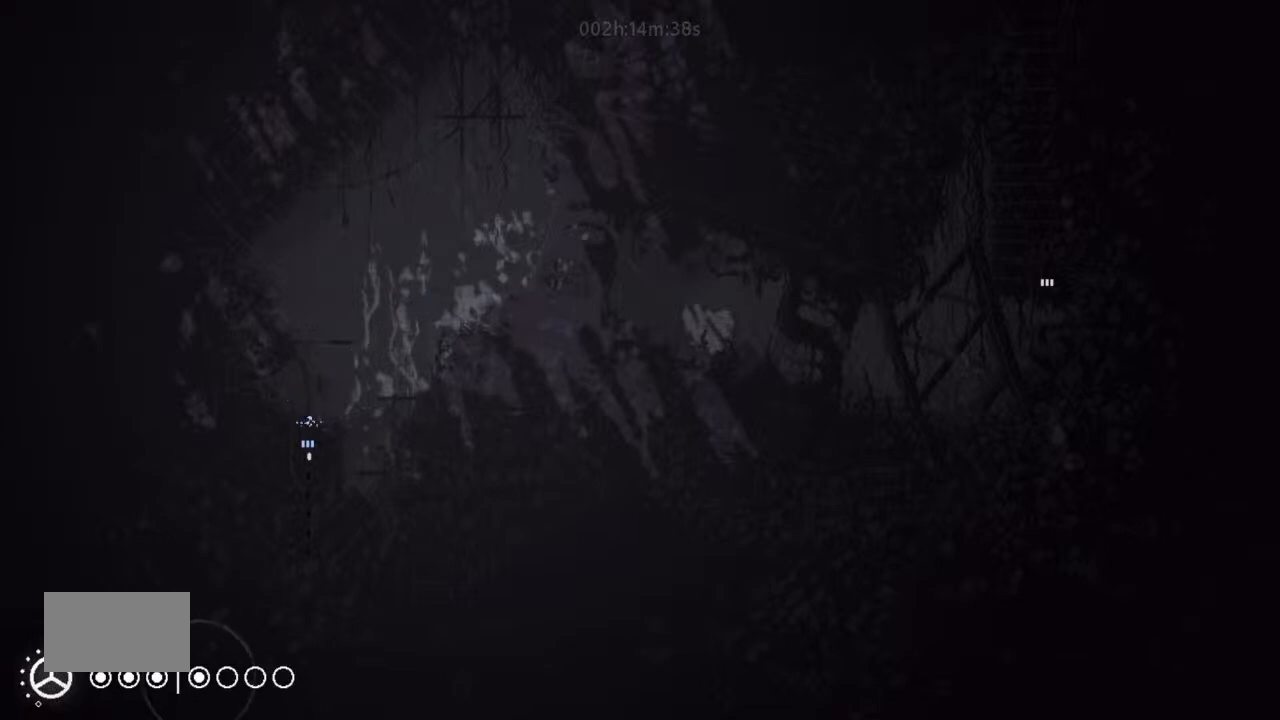
{"keys": ["down"], "events": []}
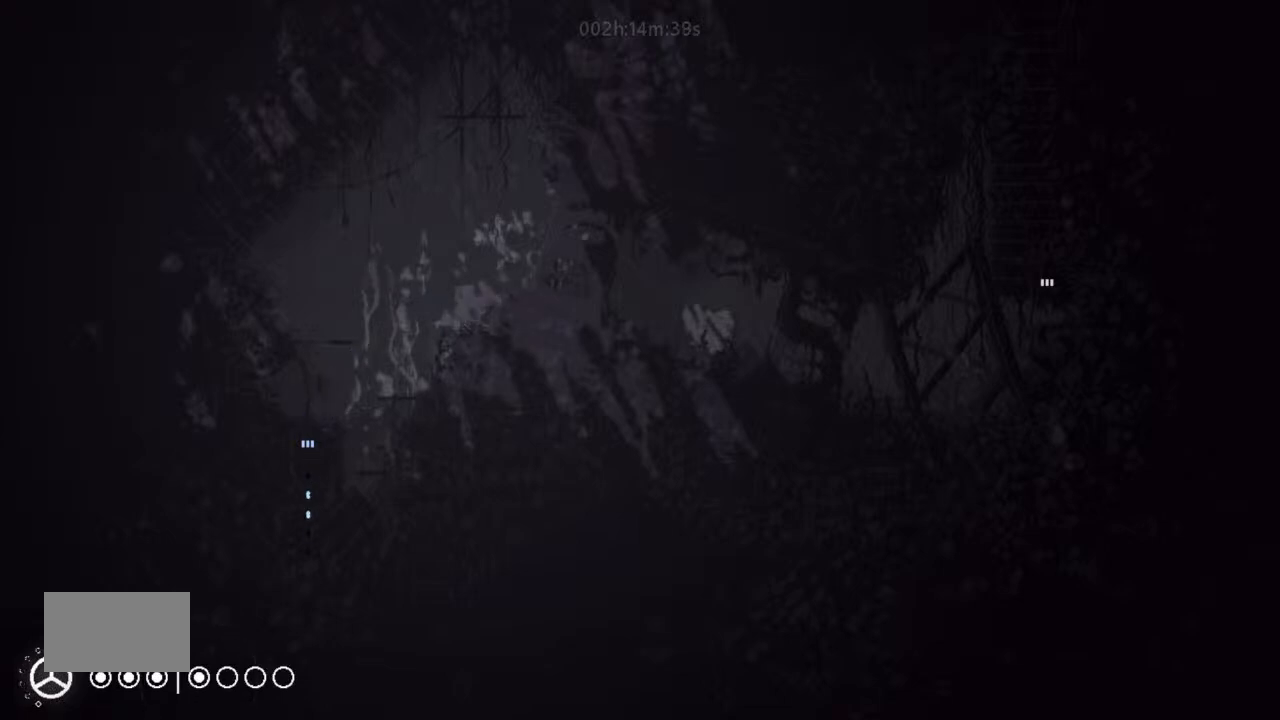
{"keys": ["down"], "events": []}
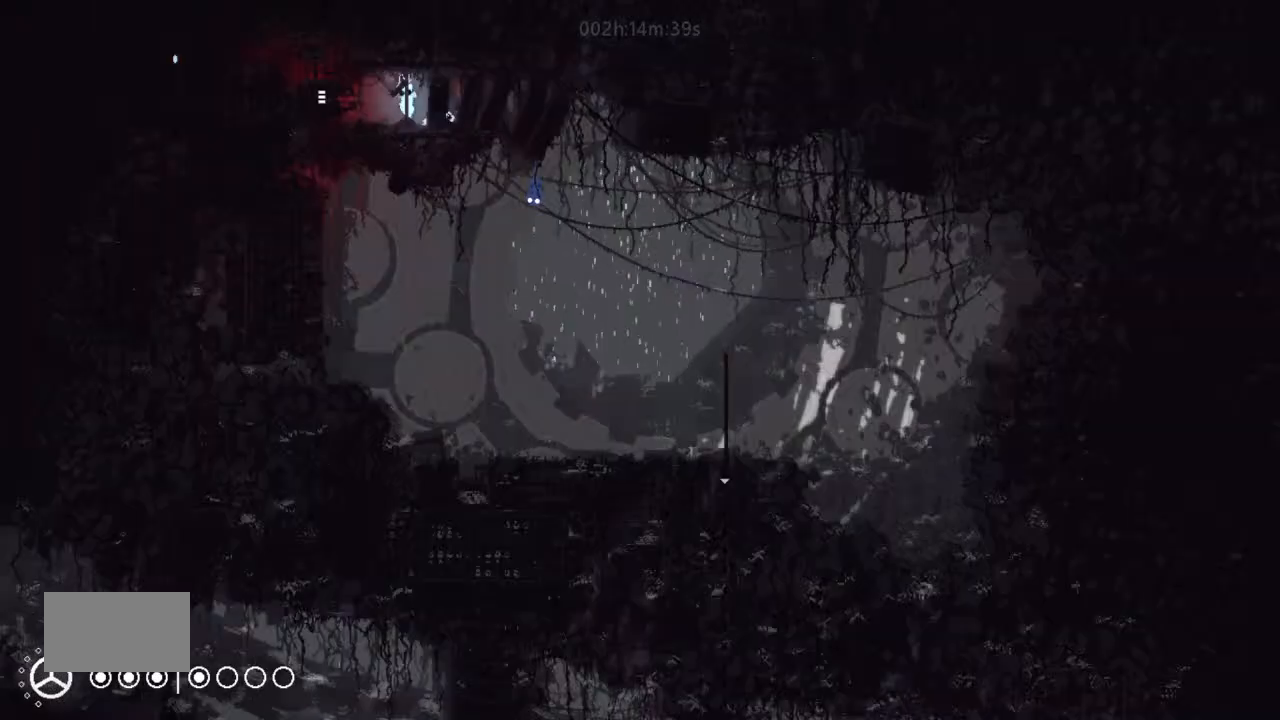
{"keys": ["down"], "events": []}
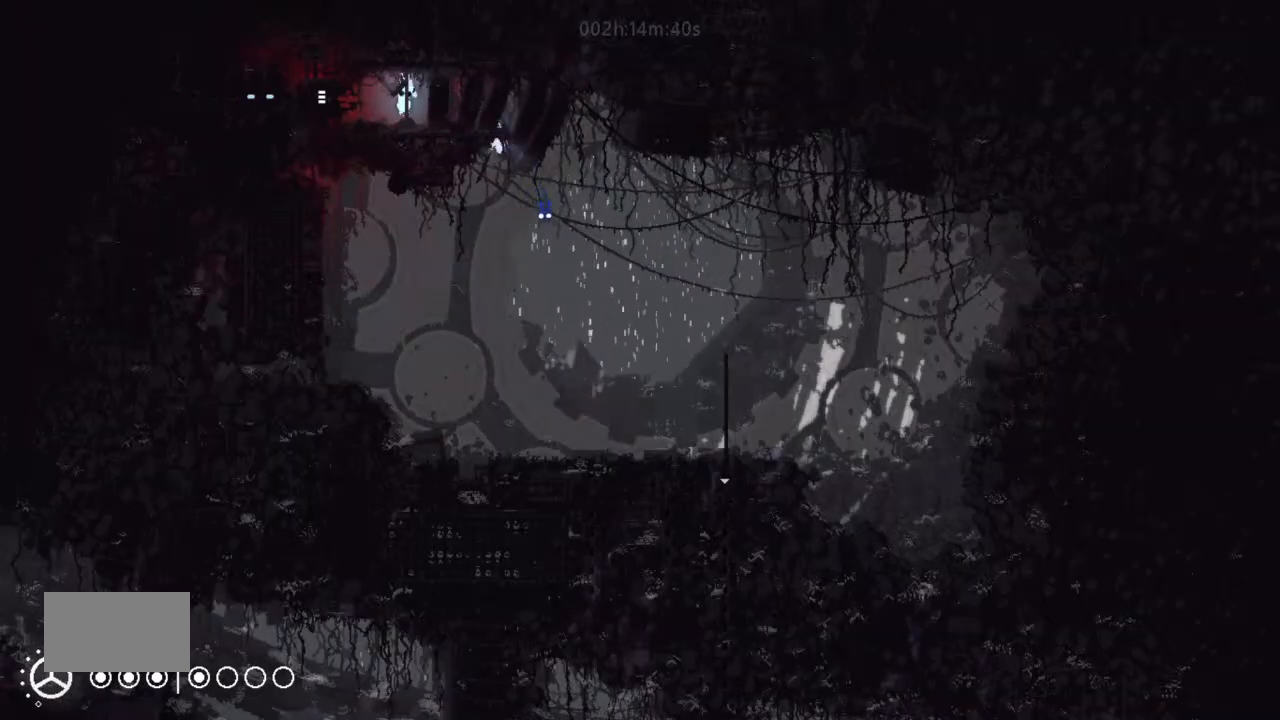
{"keys": ["right", "up"], "events": [[134, "down", "up"], [134, "j", "down"], [134, "right", "down"], [200, "j", "up"], [500, "up", "down"]]}
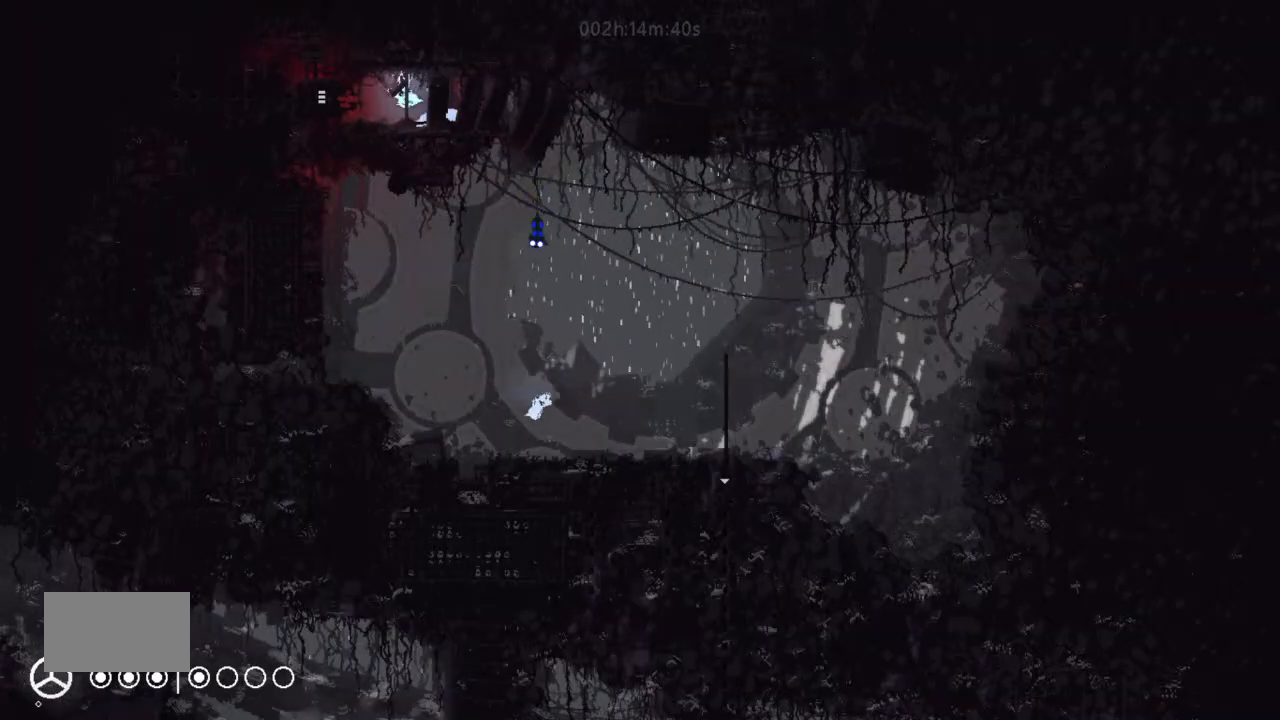
{"keys": ["right"], "events": [[67, "up", "up"]]}
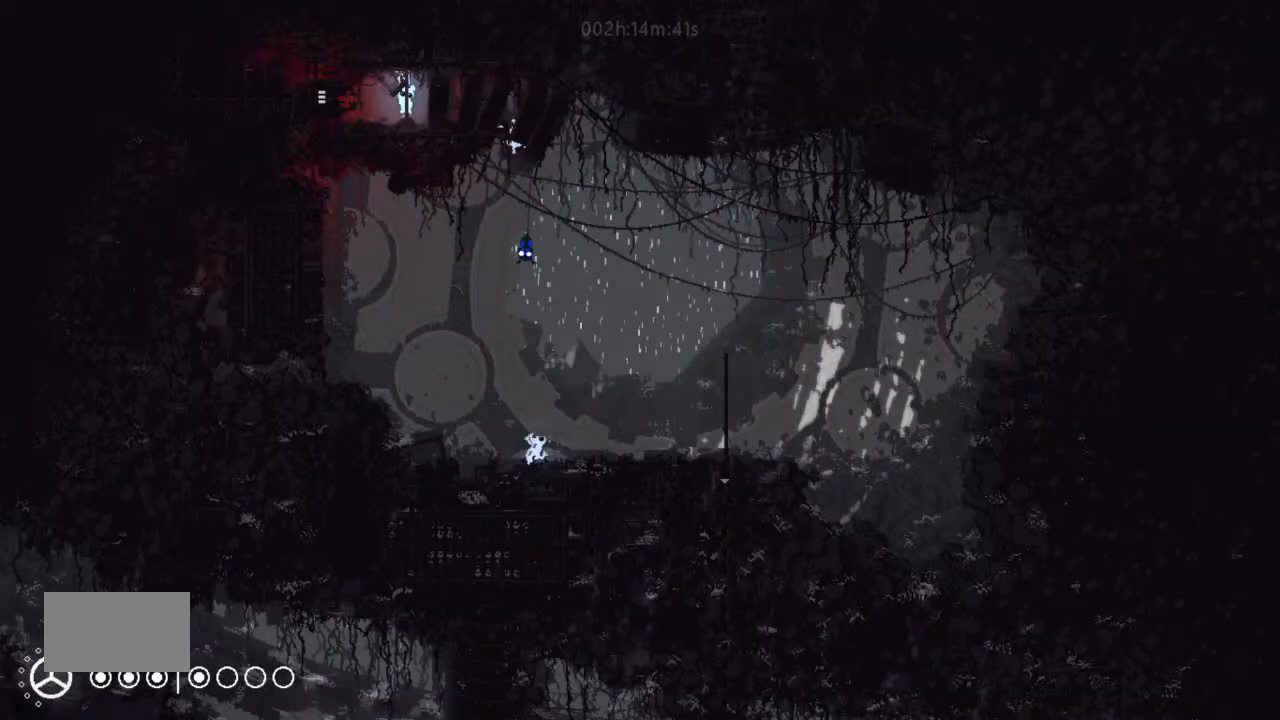
{"keys": ["down", "right"], "events": [[67, "down", "down"]]}
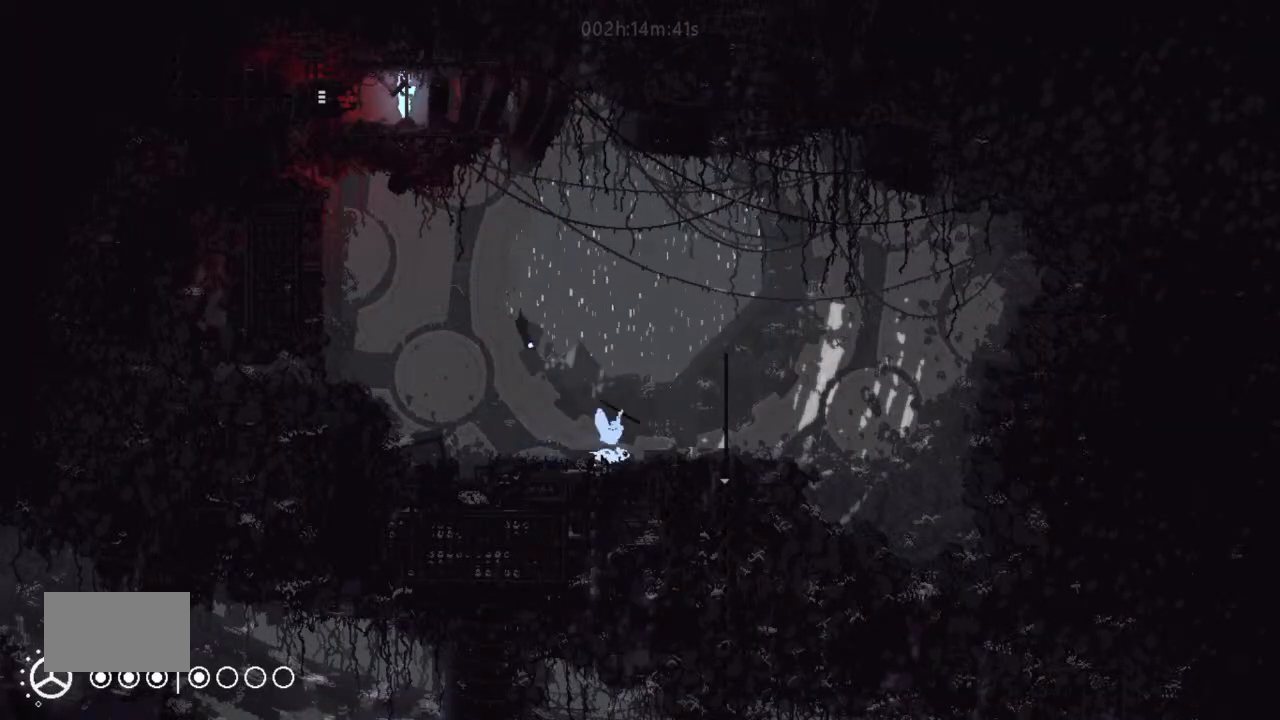
{"keys": ["left"], "events": [[334, "down", "up"], [467, "left", "down"], [467, "right", "up"]]}
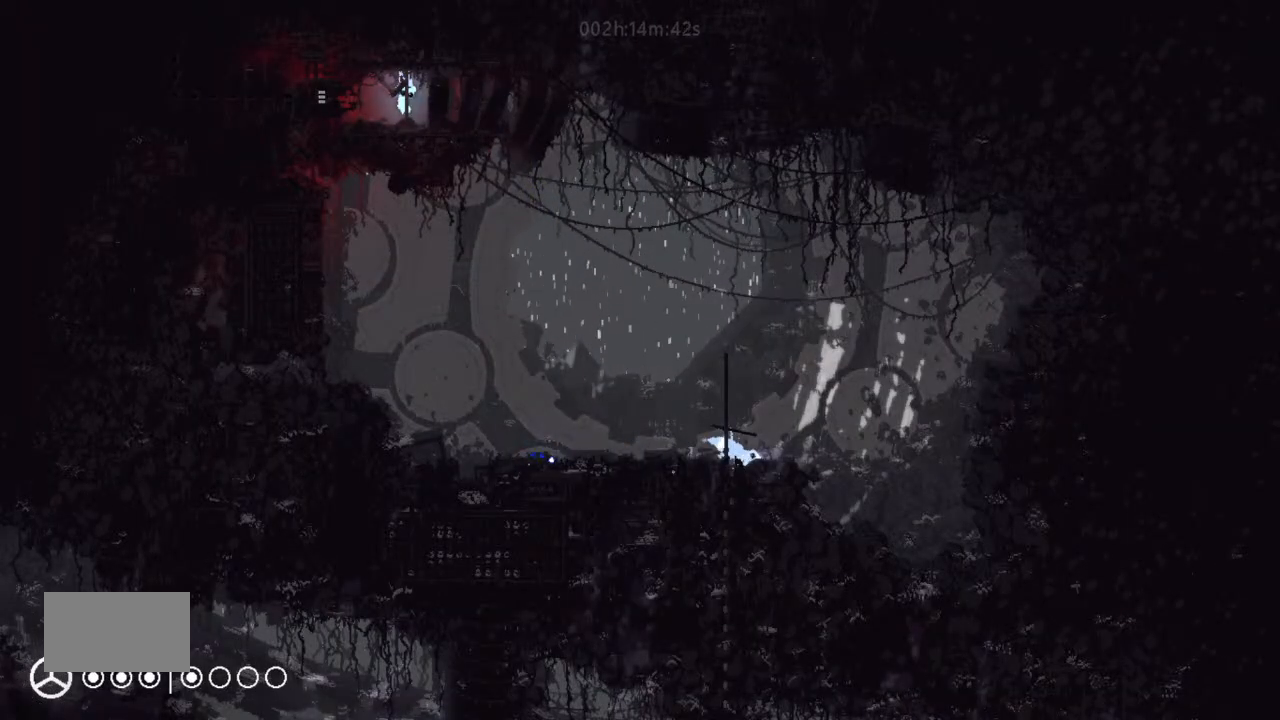
{"keys": ["down"], "events": [[234, "down", "down"], [334, "left", "up"], [367, "left", "down"], [467, "left", "up"]]}
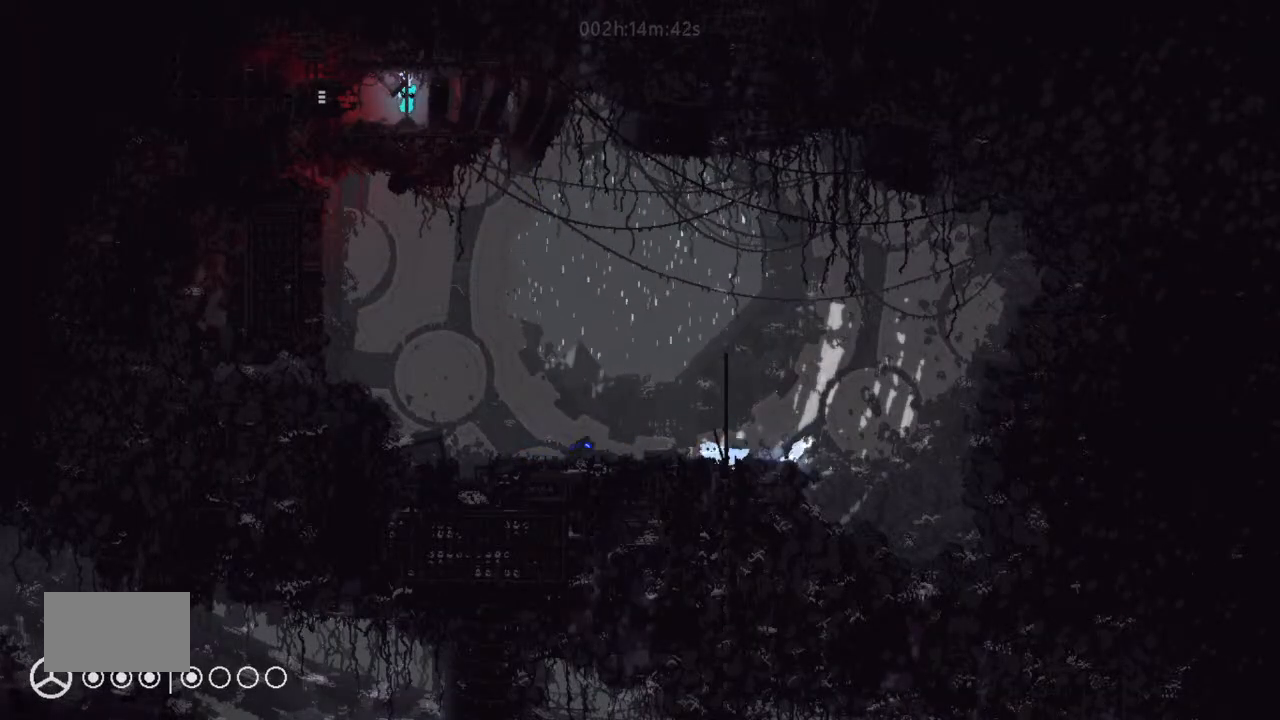
{"keys": ["down"], "events": []}
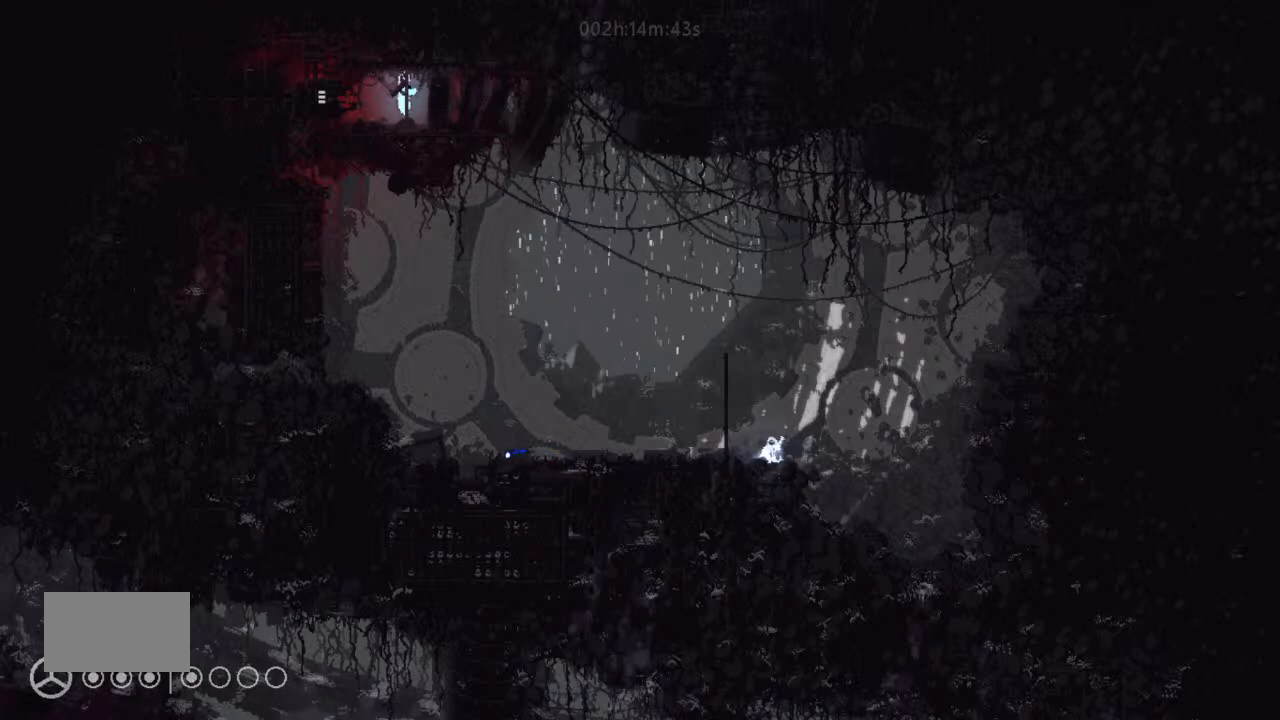
{"keys": ["down"], "events": []}
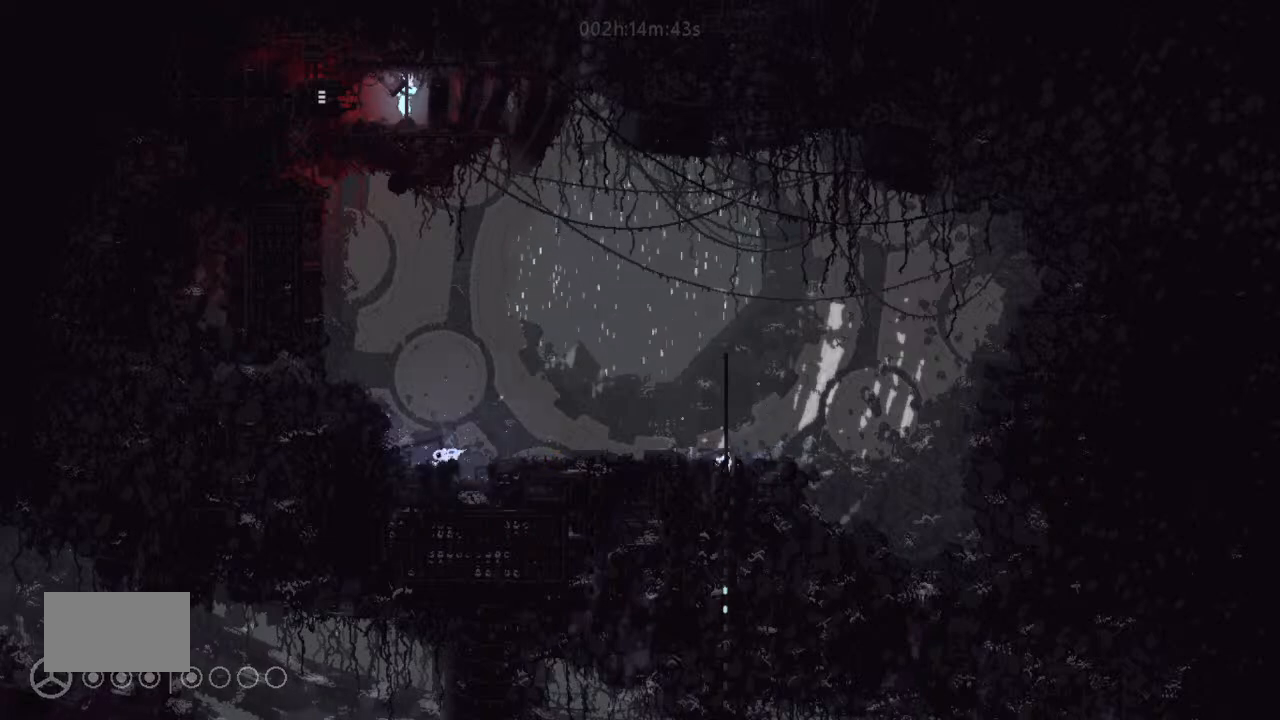
{"keys": ["down"], "events": []}